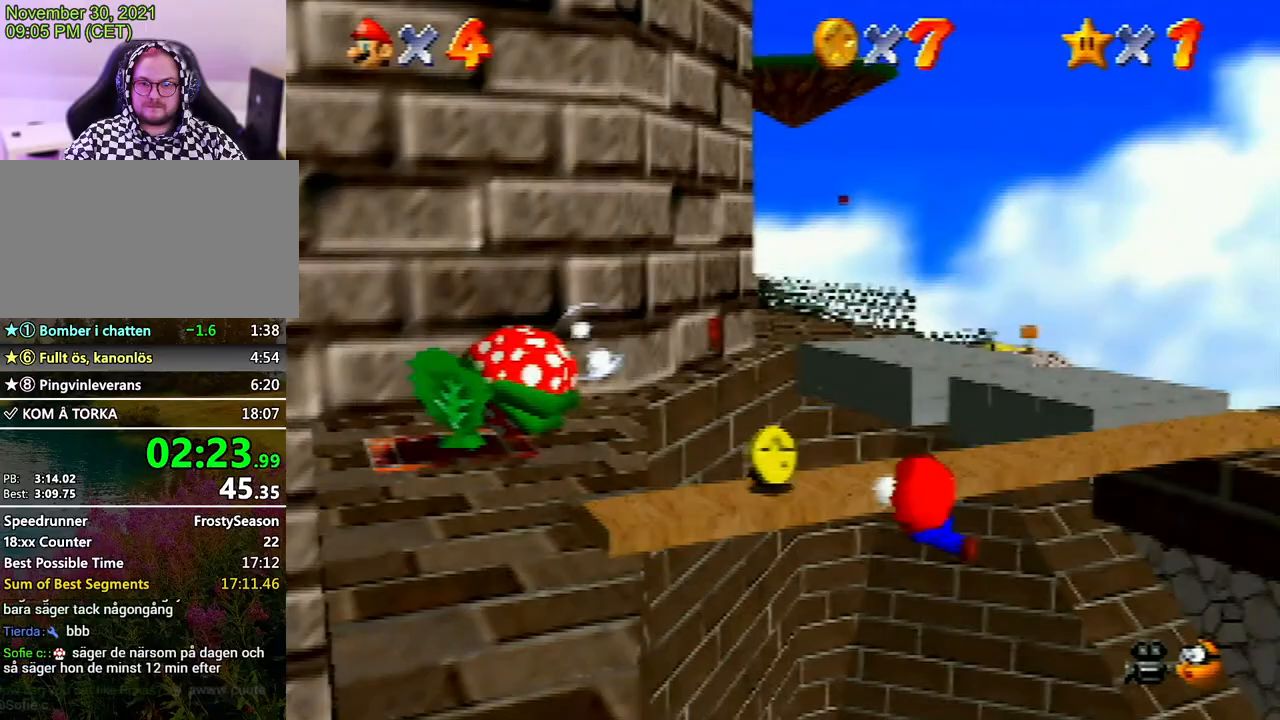
Gameplay with a controller (Nintendo layout); each line is a JSON object with the inputs held at the frame after it. "events" lists button and stick changes between this image and that frame as [ms after this image, input, new state], when the widget could be followed in between. Not read: L3 R3.
{"buttons": [], "left_stick": "down", "events": []}
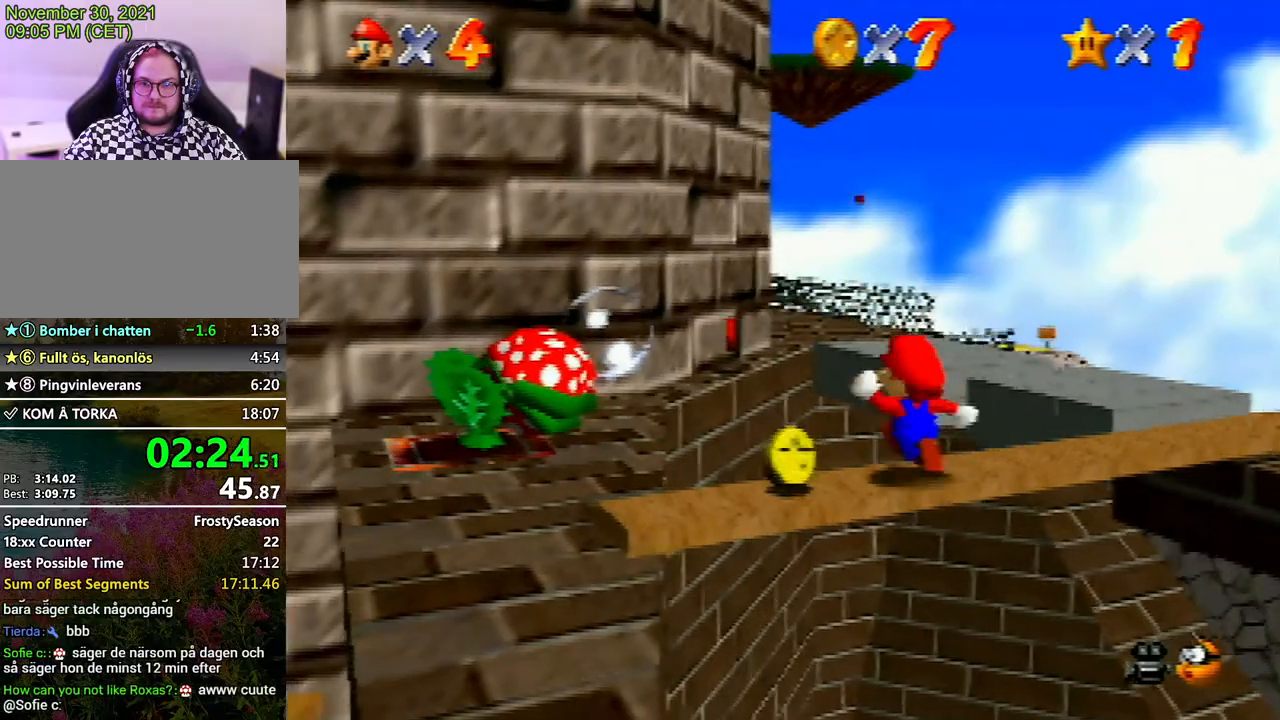
{"buttons": [], "left_stick": "down", "events": []}
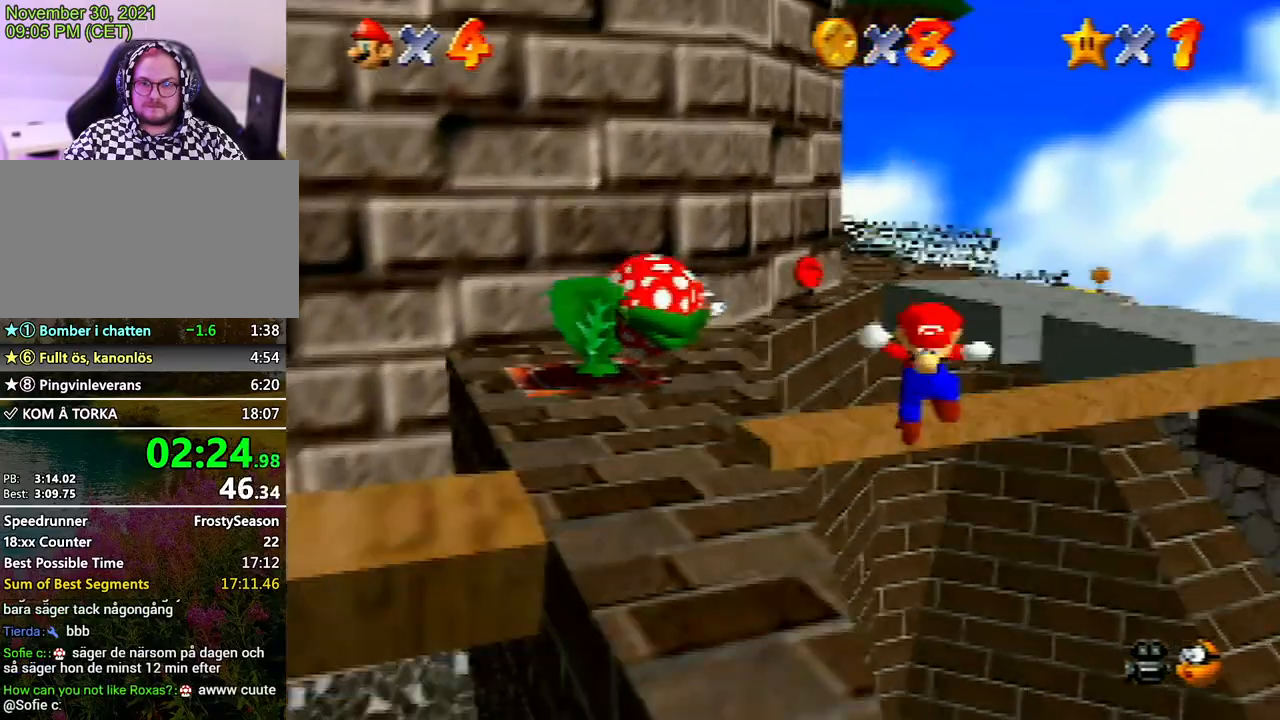
{"buttons": [], "left_stick": "down", "events": []}
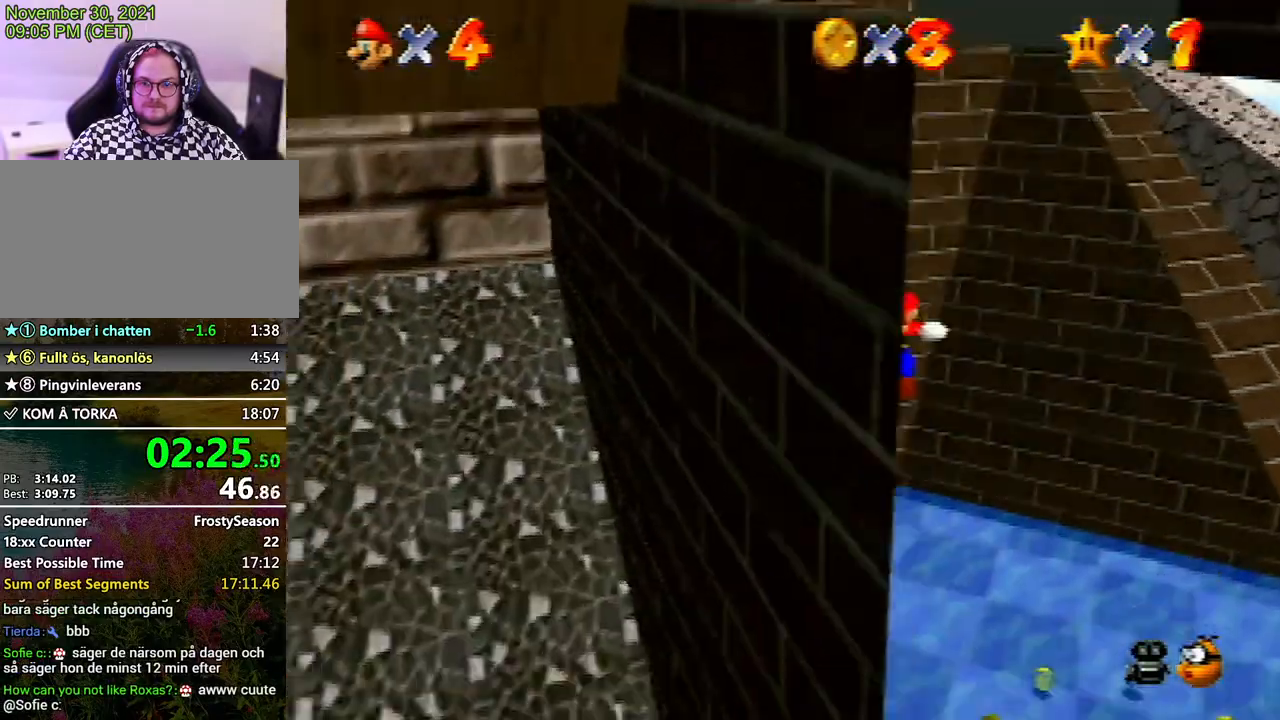
{"buttons": [], "left_stick": "down", "events": [[400, "B", "down"], [500, "B", "up"]]}
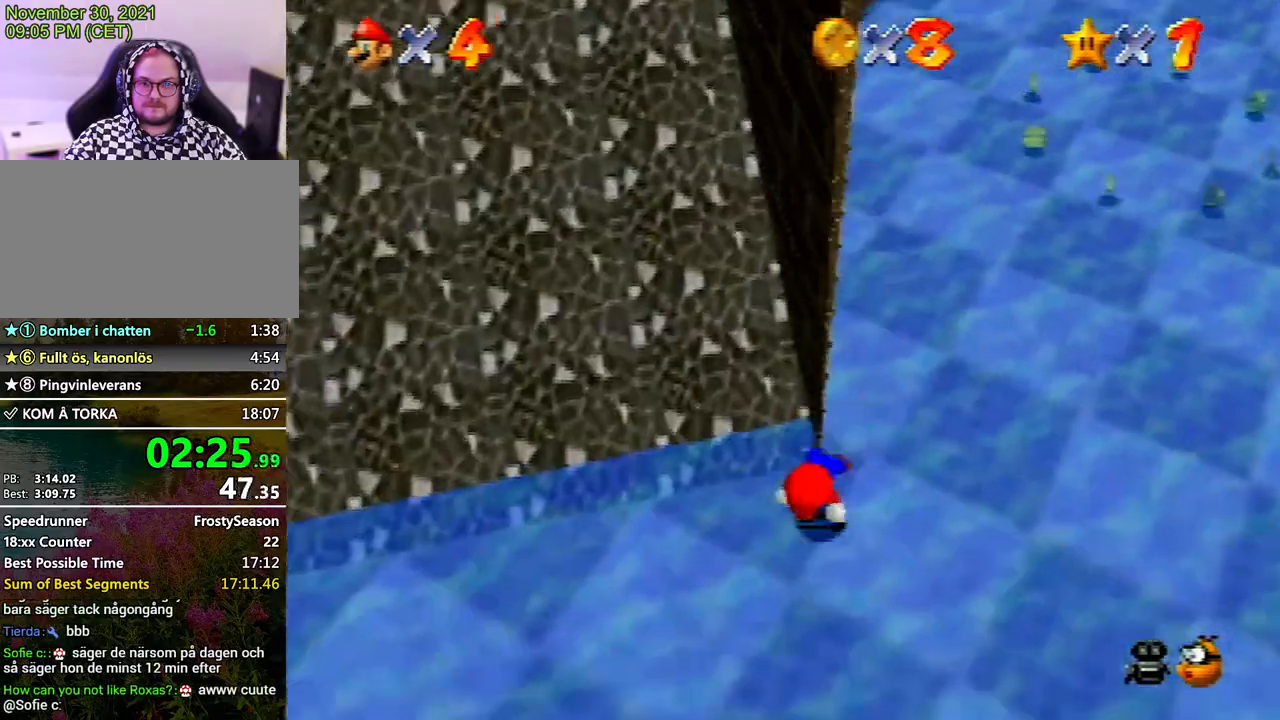
{"buttons": [], "left_stick": "left", "events": [[33, "left_stick", "center"], [133, "A", "down"], [200, "left_stick", "left"], [233, "A", "up"]]}
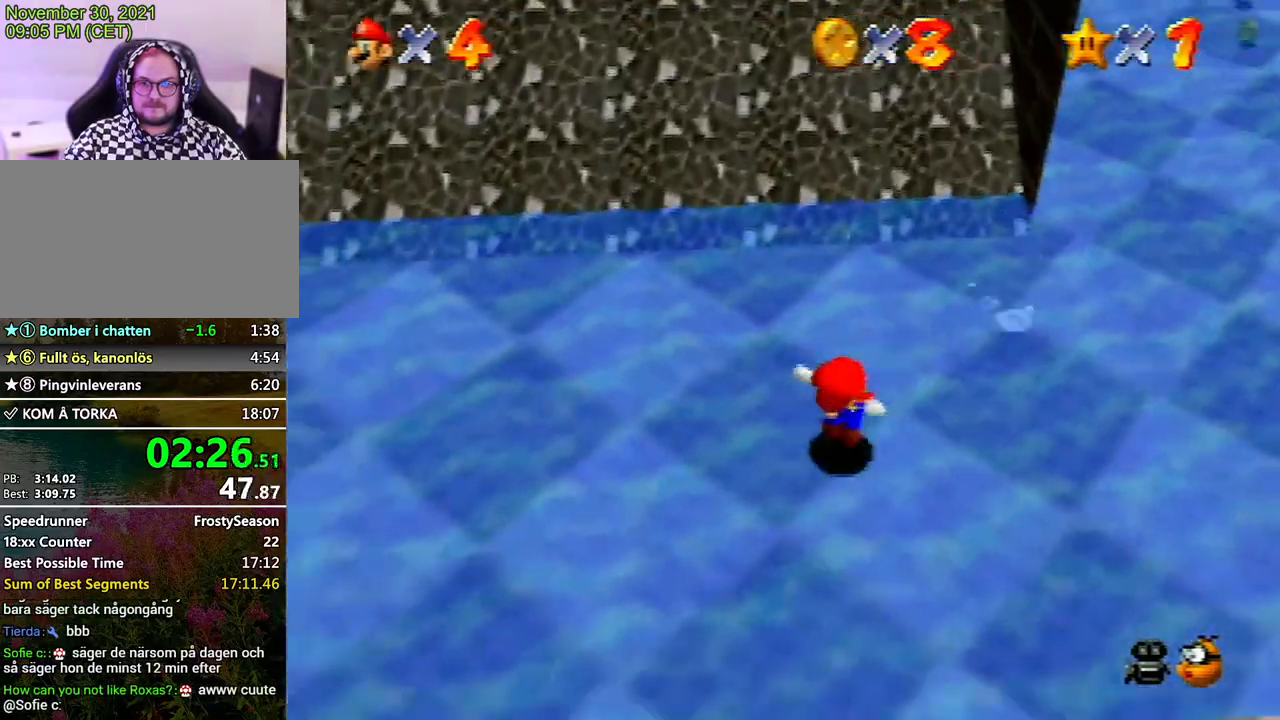
{"buttons": [], "left_stick": "left", "events": [[67, "A", "down"], [133, "A", "up"]]}
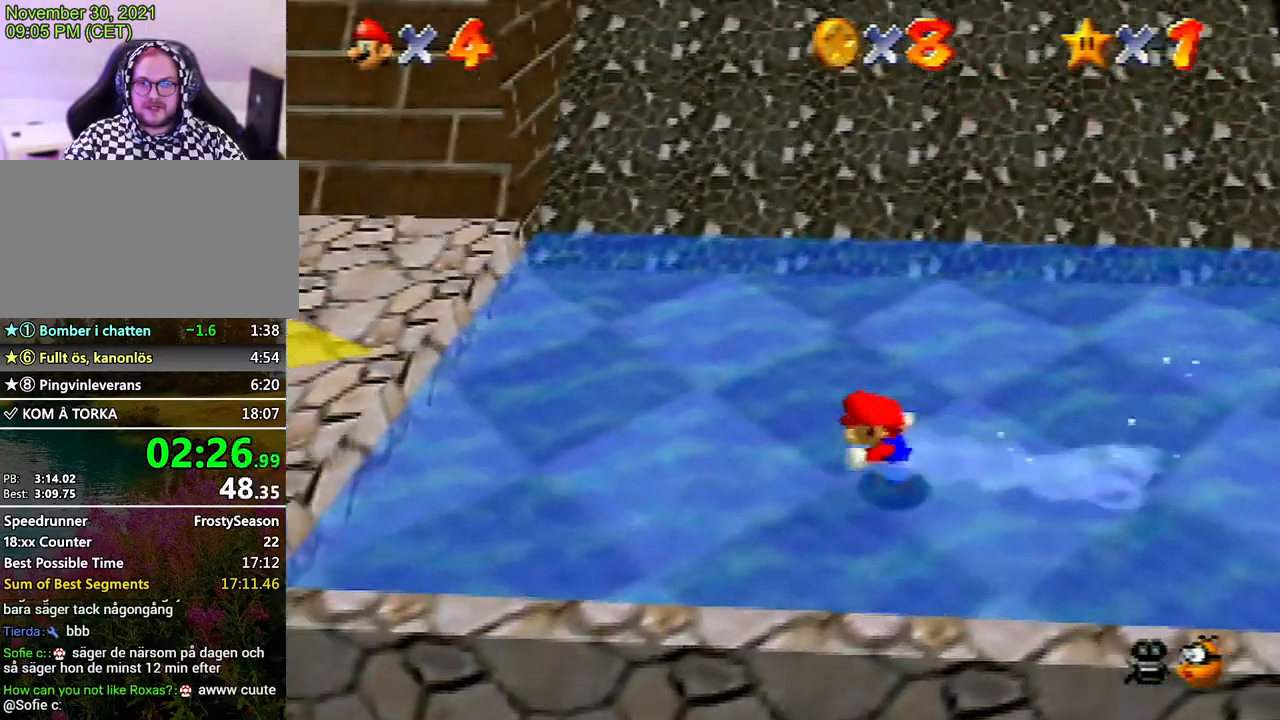
{"buttons": ["B"], "left_stick": "left", "events": [[67, "A", "down"], [367, "A", "up"], [467, "B", "down"]]}
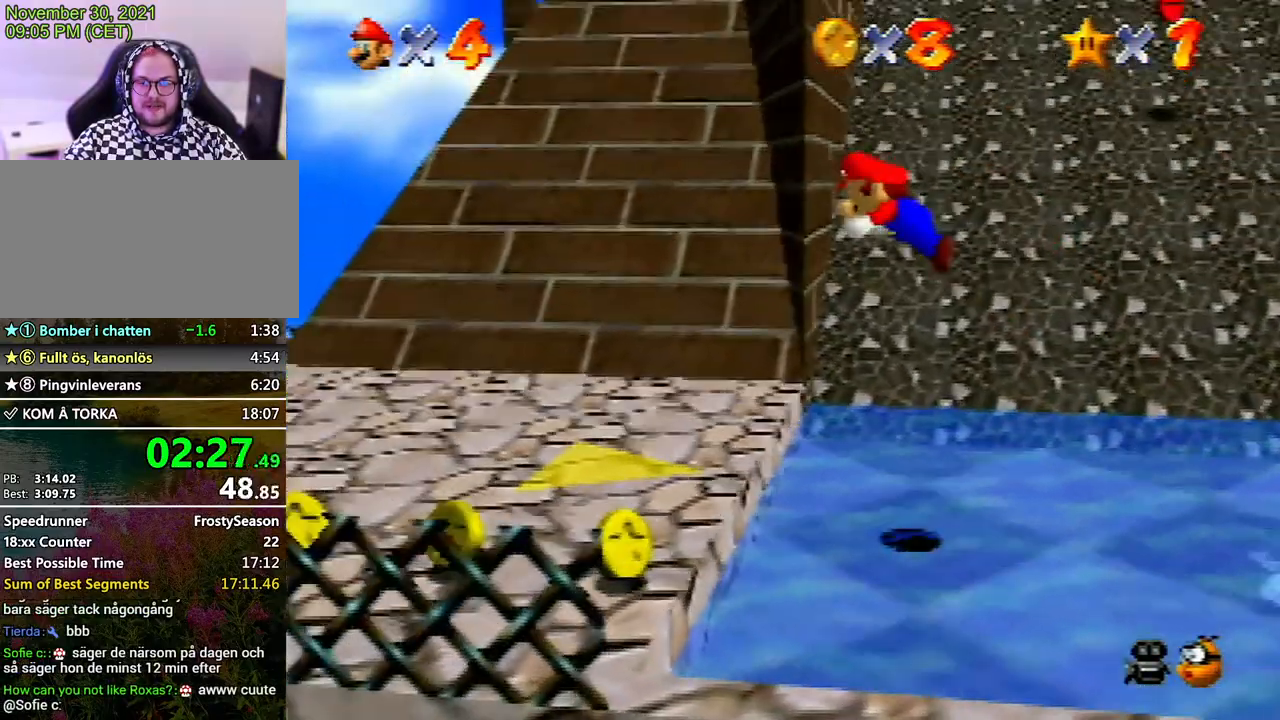
{"buttons": [], "left_stick": "left", "events": [[33, "B", "up"], [400, "A", "down"], [467, "A", "up"]]}
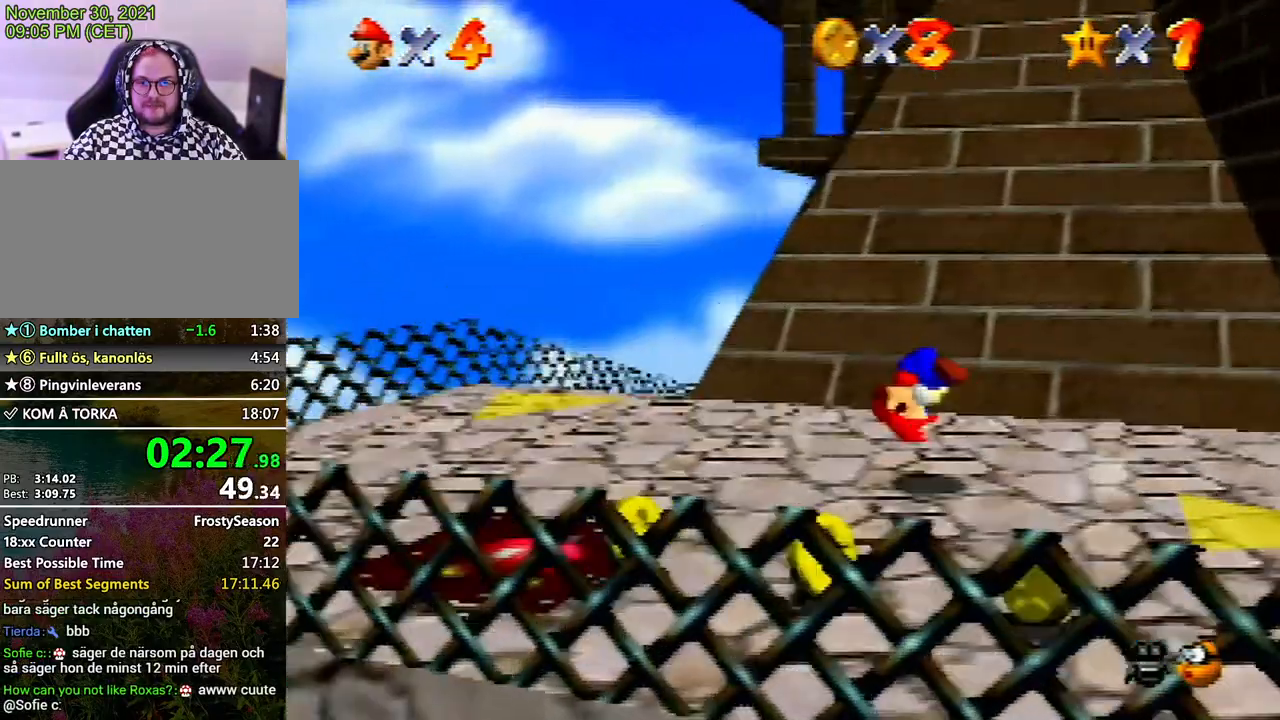
{"buttons": [], "left_stick": "left", "events": [[100, "C_LEFT", "down"], [167, "C_LEFT", "up"], [233, "C_LEFT", "down"], [333, "C_LEFT", "up"]]}
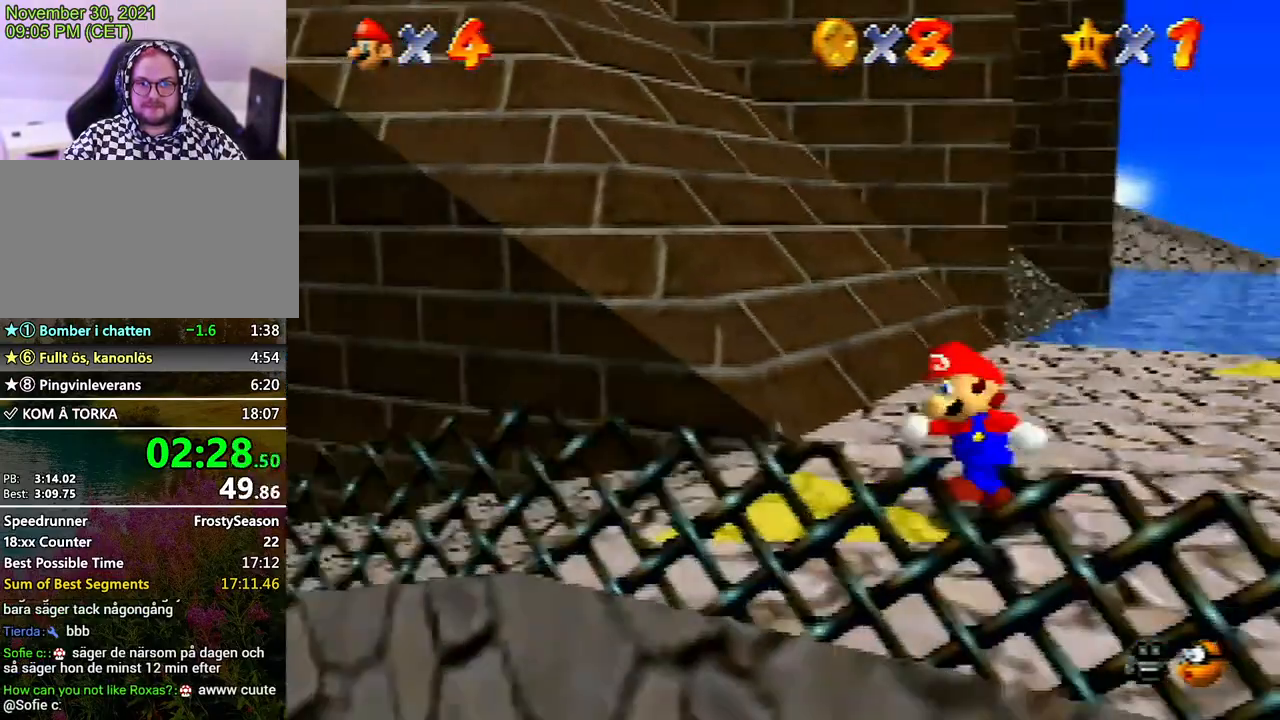
{"buttons": [], "left_stick": "left", "events": [[200, "A", "down"], [367, "A", "up"]]}
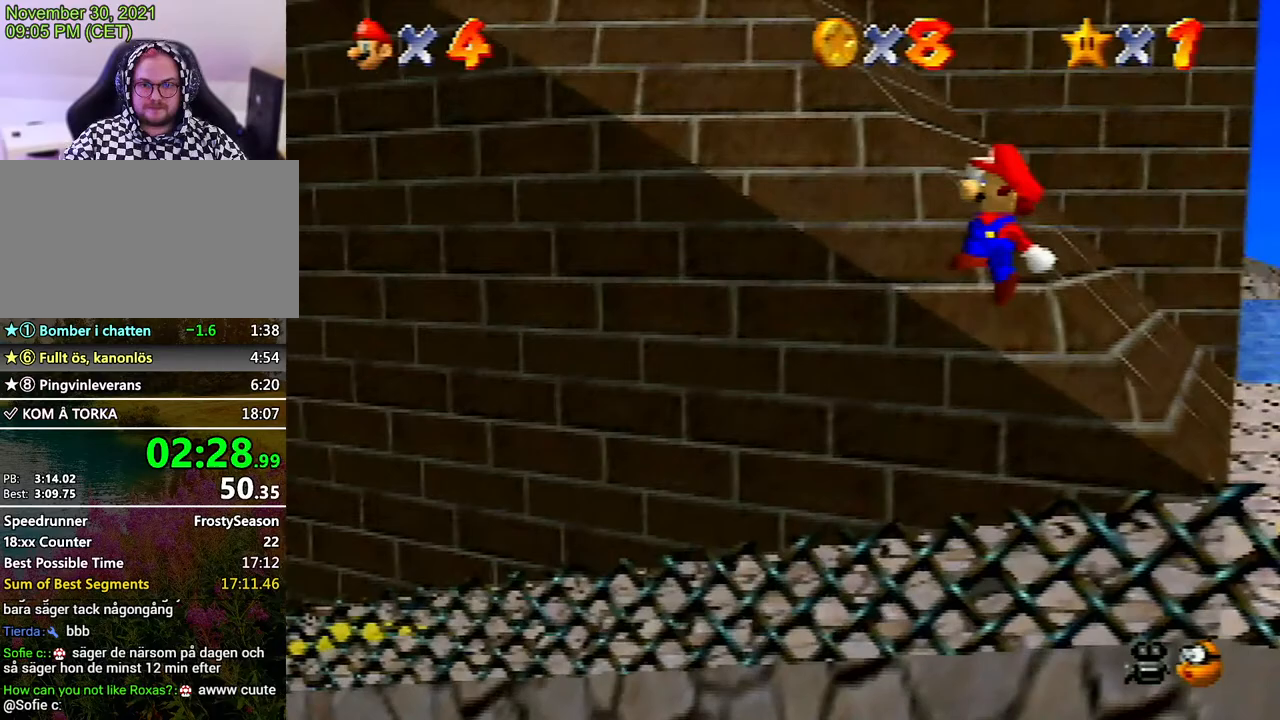
{"buttons": ["A"], "left_stick": "up-left", "events": [[33, "B", "down"], [67, "left_stick", "up-left"], [200, "B", "up"], [500, "A", "down"]]}
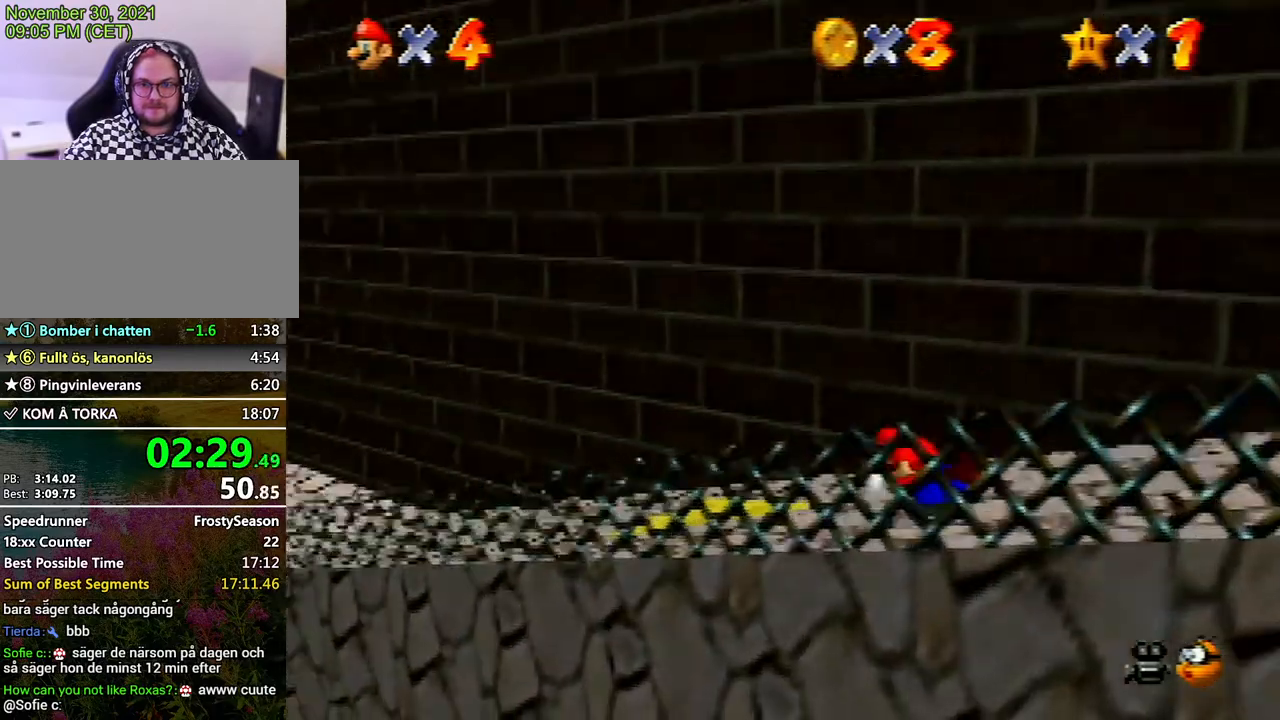
{"buttons": [], "left_stick": "up-left", "events": [[167, "A", "up"], [400, "A", "down"], [467, "A", "up"]]}
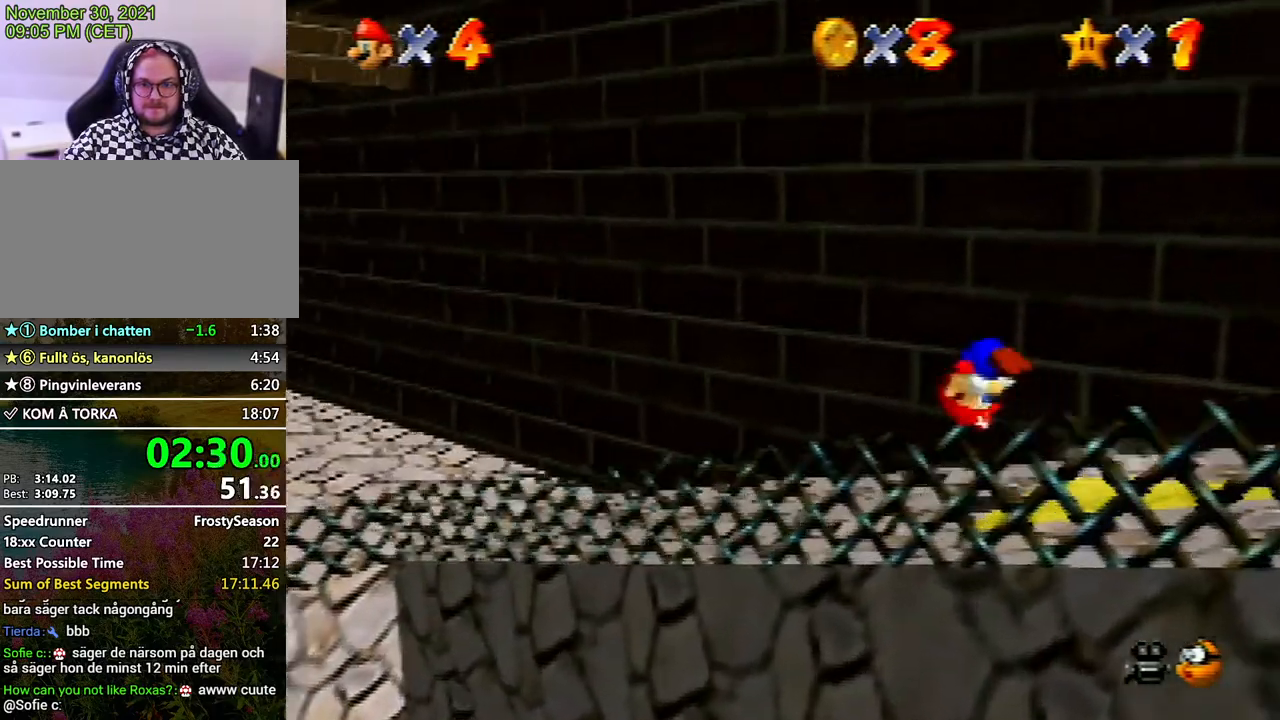
{"buttons": [], "left_stick": "up-left", "events": [[400, "C_DOWN", "down"], [500, "C_DOWN", "up"]]}
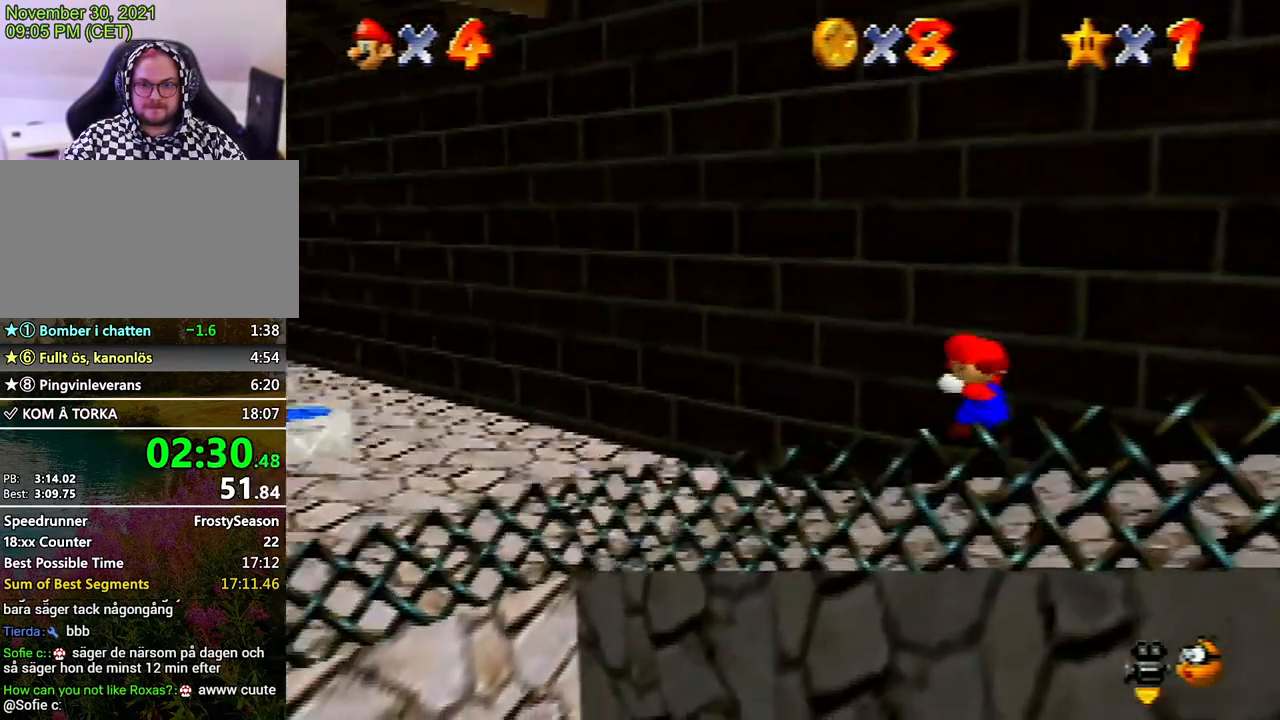
{"buttons": [], "left_stick": "left", "events": [[500, "left_stick", "left"]]}
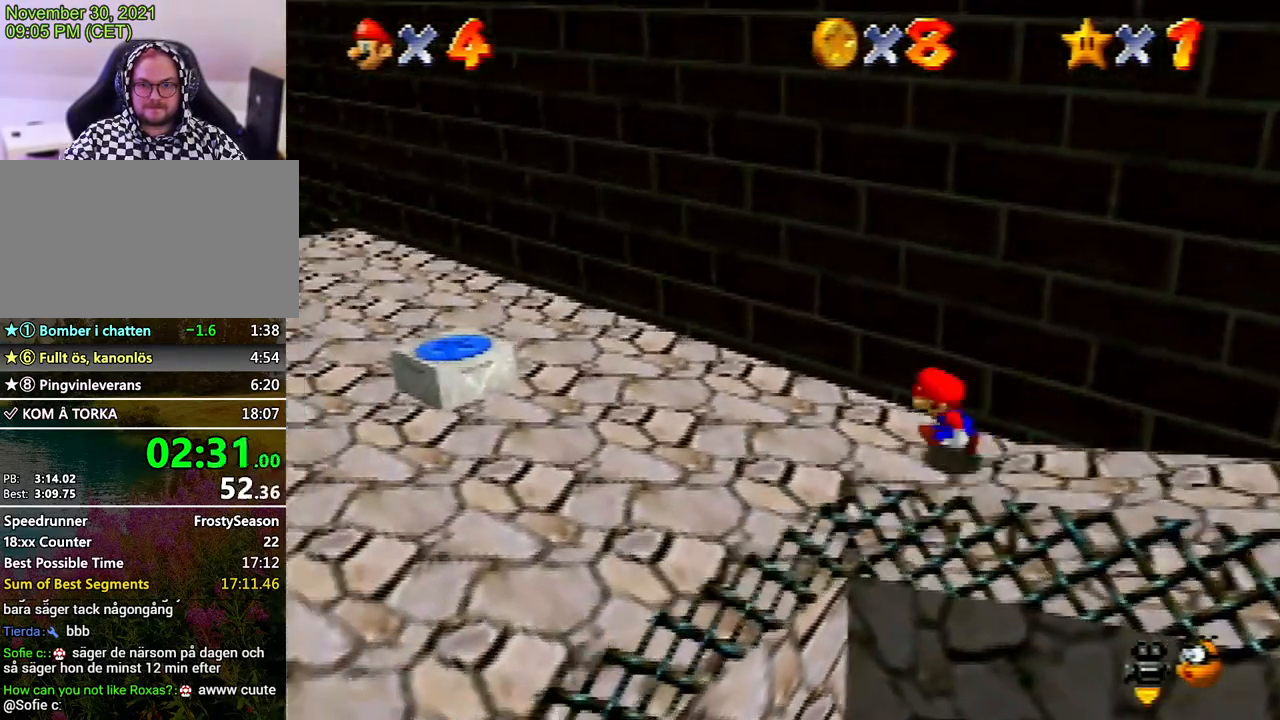
{"buttons": ["A"], "left_stick": "up", "events": [[167, "left_stick", "down"], [233, "left_stick", "right"], [300, "left_stick", "up"], [400, "A", "down"]]}
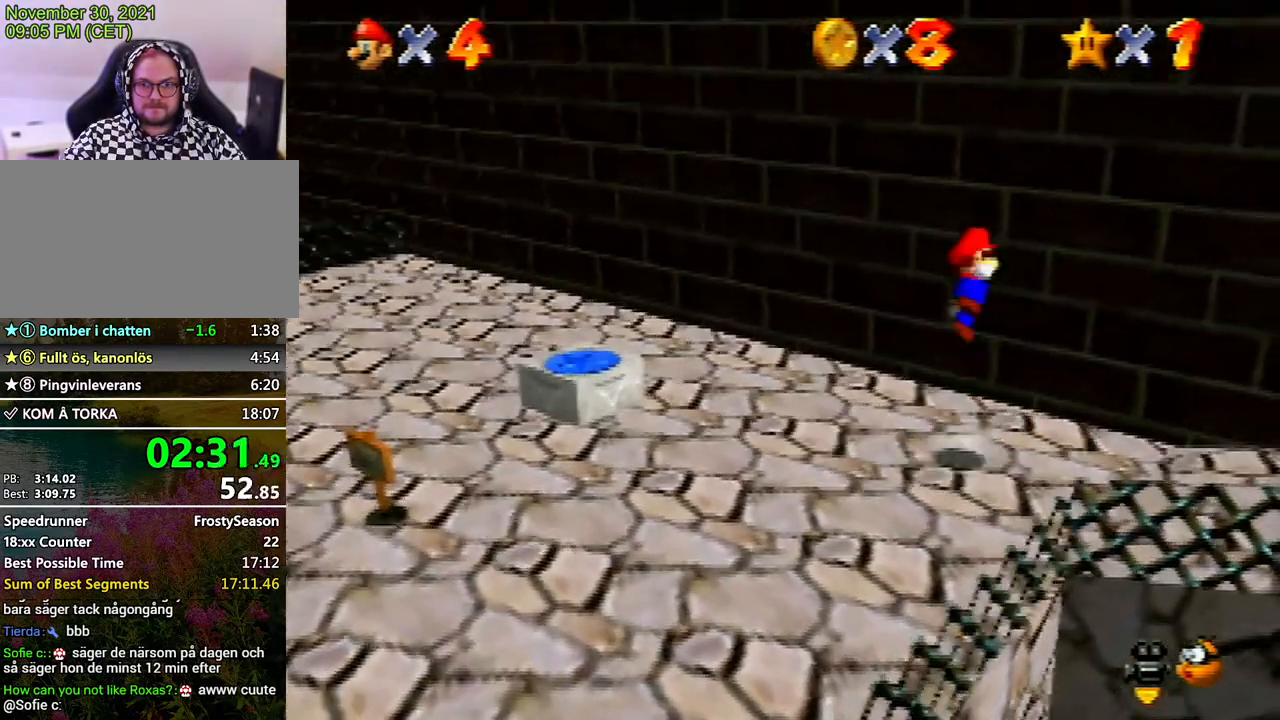
{"buttons": [], "left_stick": "up", "events": [[233, "A", "up"], [300, "left_stick", "up-left"], [433, "left_stick", "up"]]}
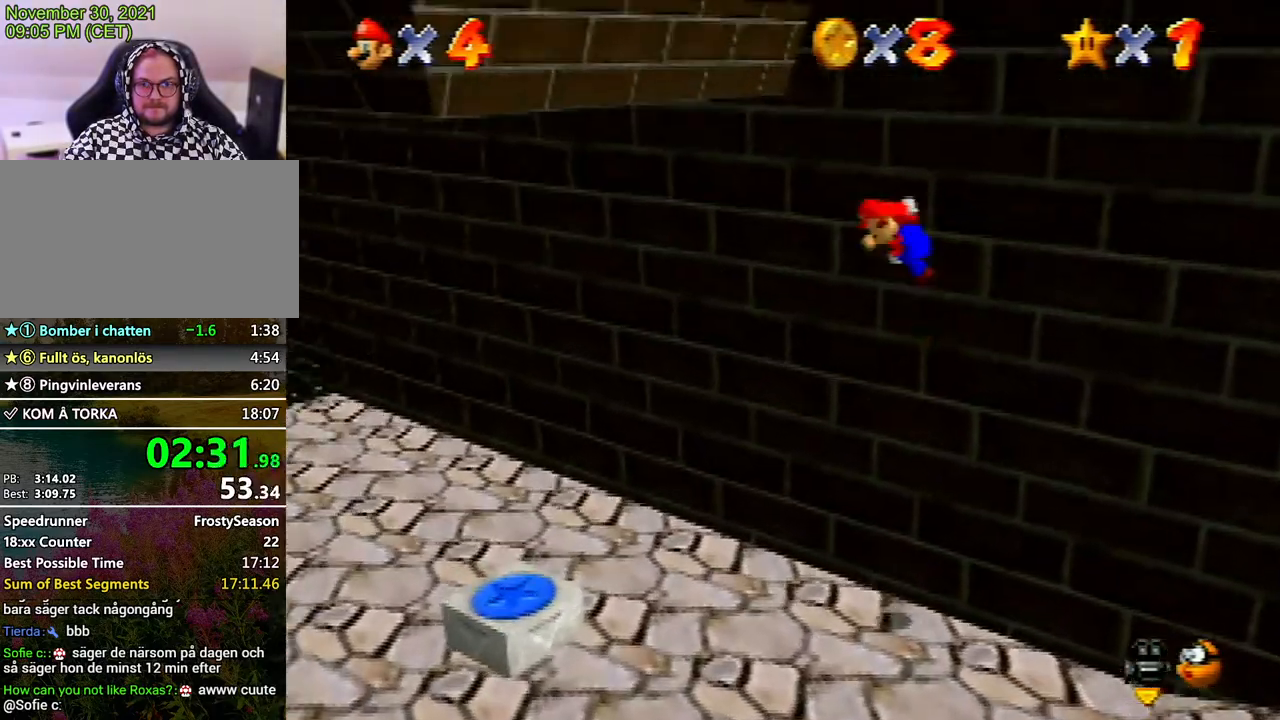
{"buttons": [], "left_stick": "up-left", "events": [[33, "A", "down"], [67, "left_stick", "right"], [167, "left_stick", "up-left"], [300, "A", "up"]]}
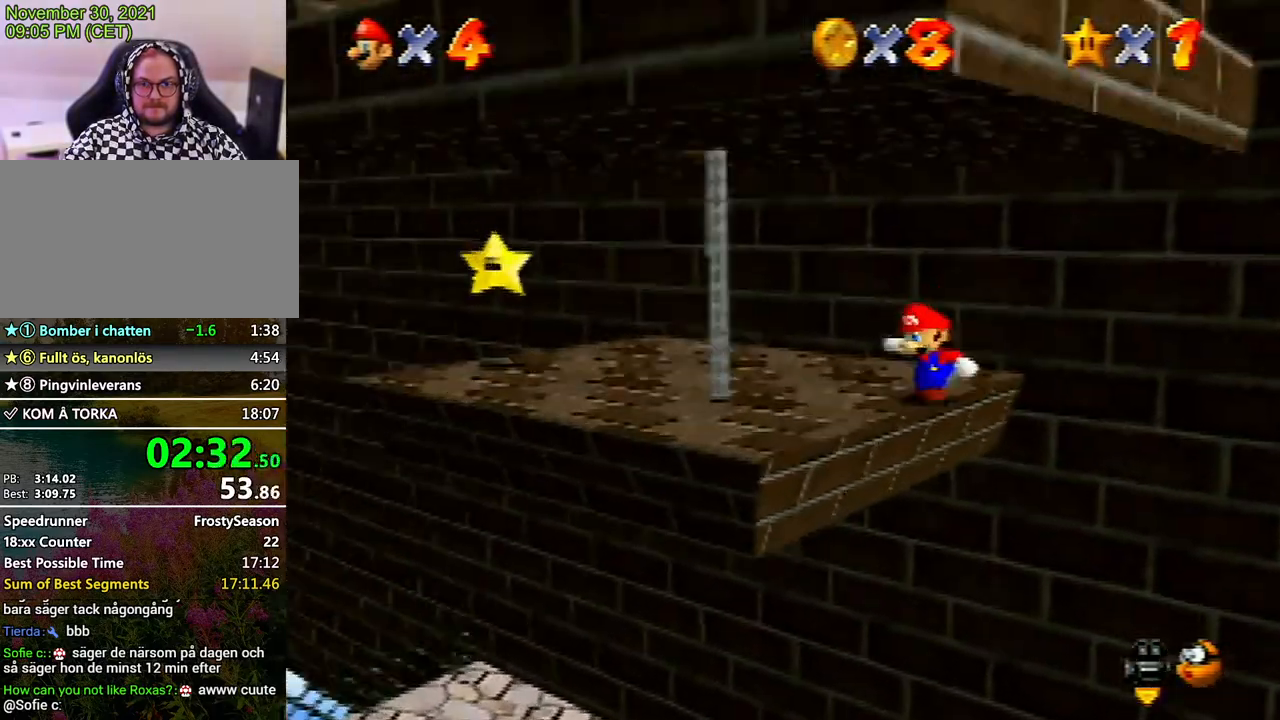
{"buttons": [], "left_stick": "left", "events": [[300, "Z", "down"], [367, "B", "down"], [367, "left_stick", "left"], [500, "B", "up"], [500, "Z", "up"]]}
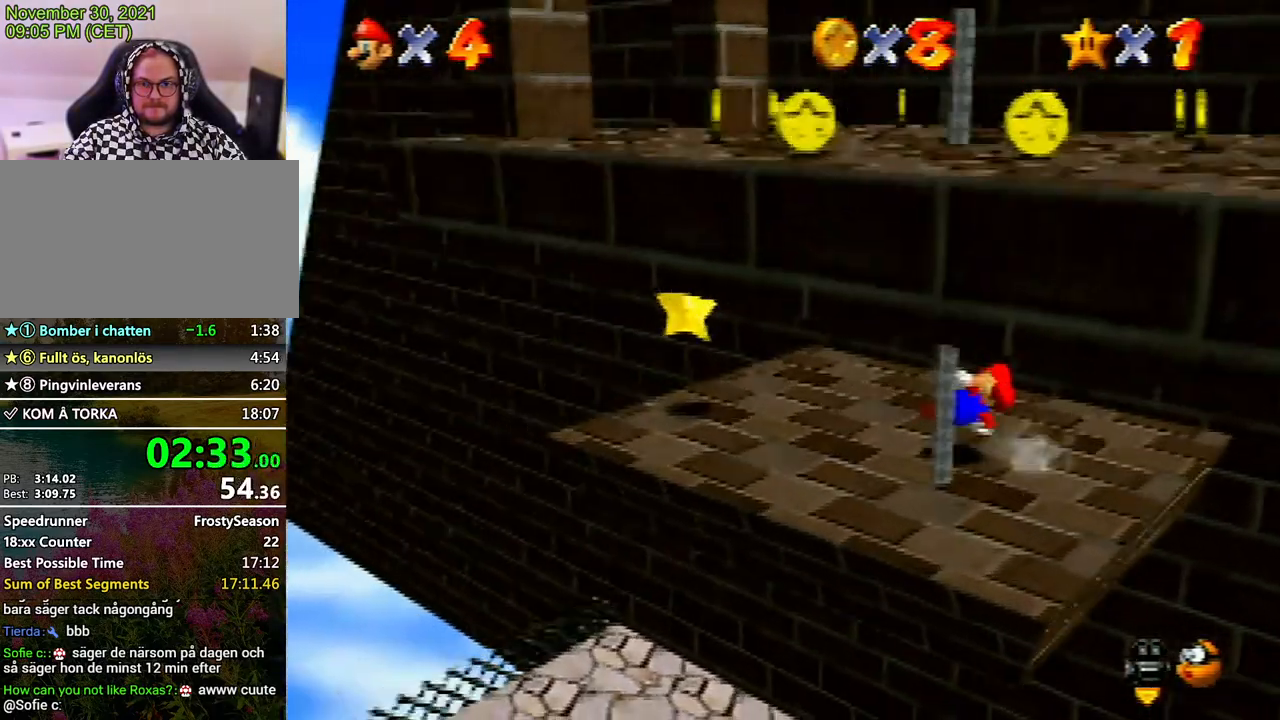
{"buttons": [], "left_stick": "center", "events": [[433, "left_stick", "center"]]}
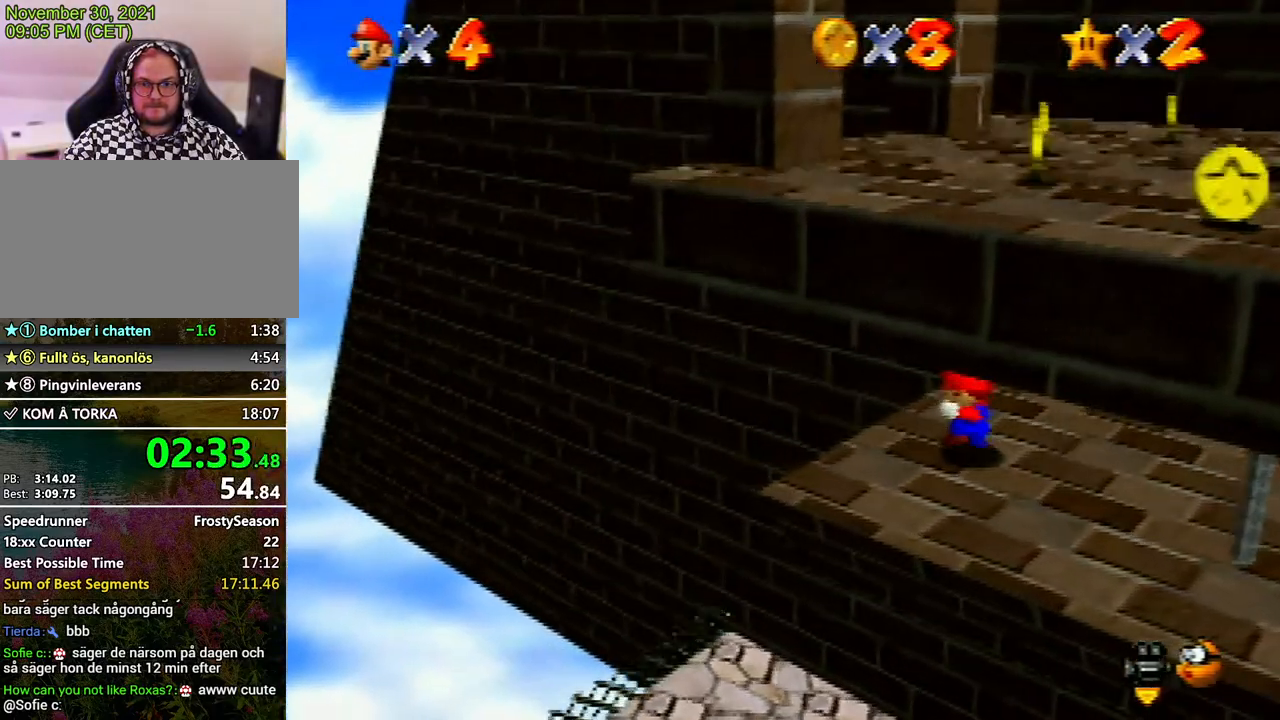
{"buttons": [], "left_stick": "center", "events": [[233, "A", "down"], [333, "A", "up"], [400, "A", "down"], [500, "A", "up"]]}
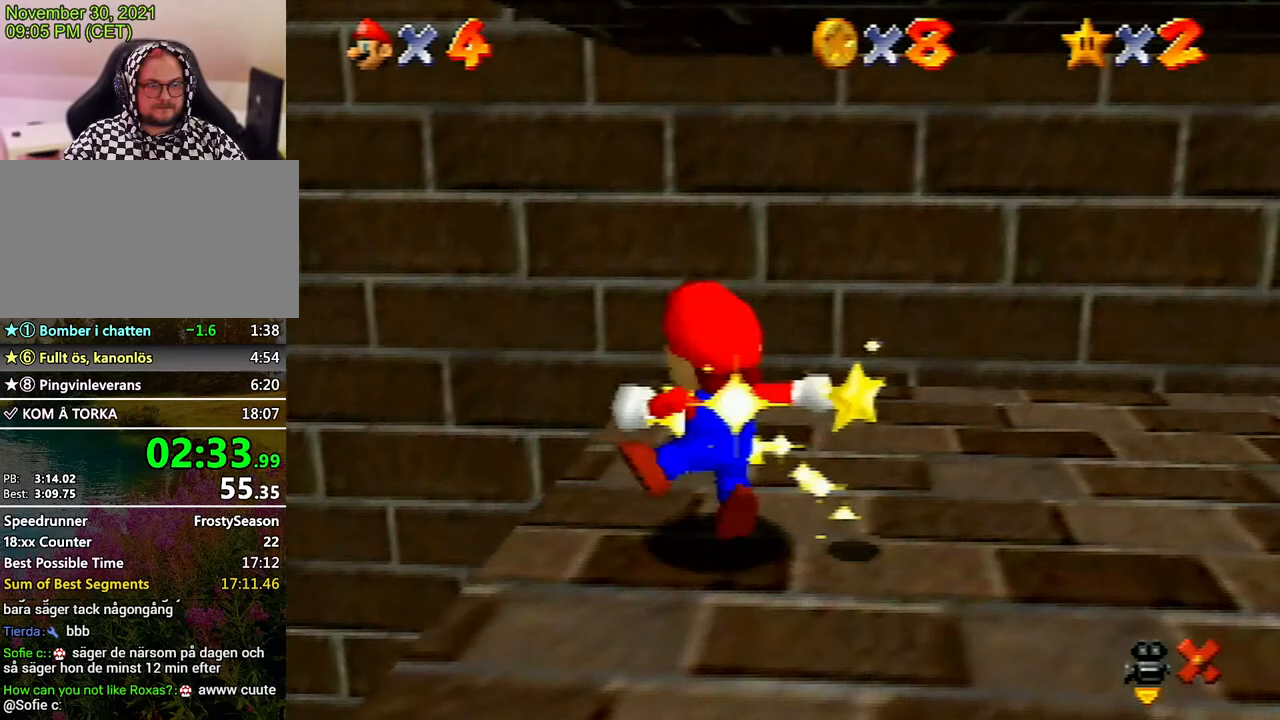
{"buttons": ["A"], "left_stick": "center", "events": [[67, "A", "down"], [167, "A", "up"], [300, "A", "down"], [400, "A", "up"], [500, "A", "down"]]}
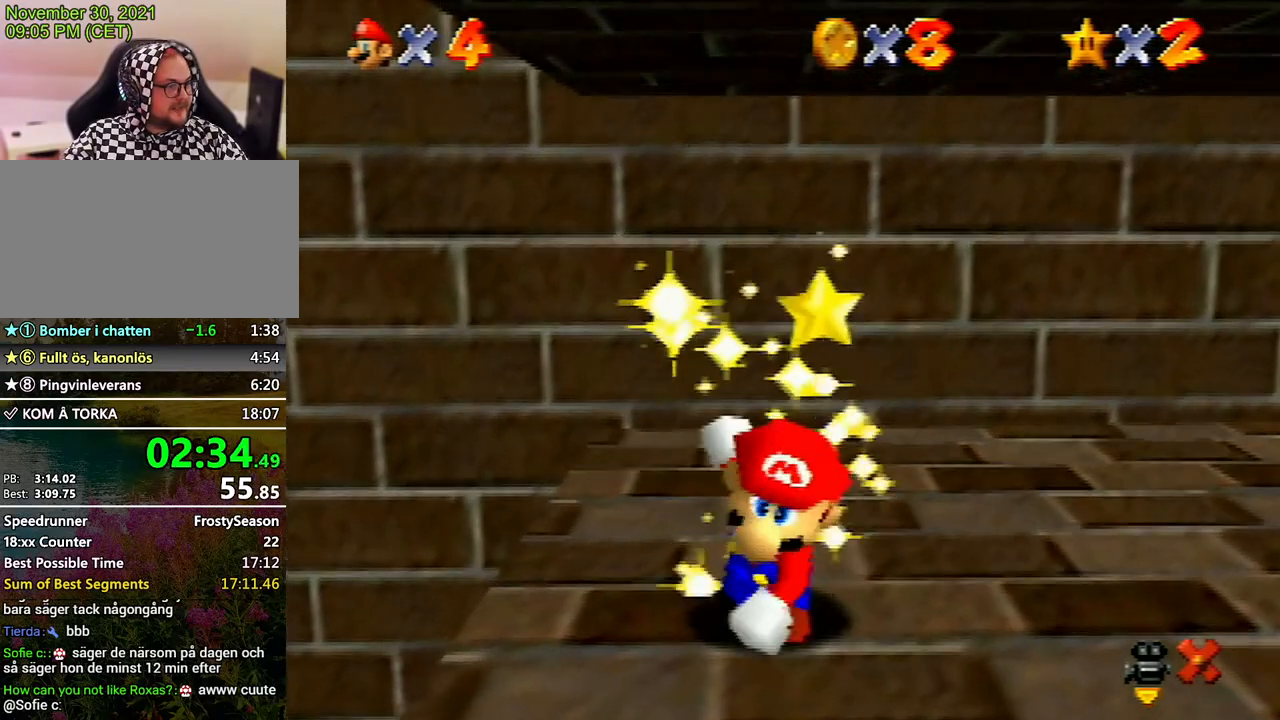
{"buttons": [], "left_stick": "center", "events": [[67, "A", "up"], [133, "A", "down"], [233, "A", "up"], [300, "A", "down"], [467, "A", "up"]]}
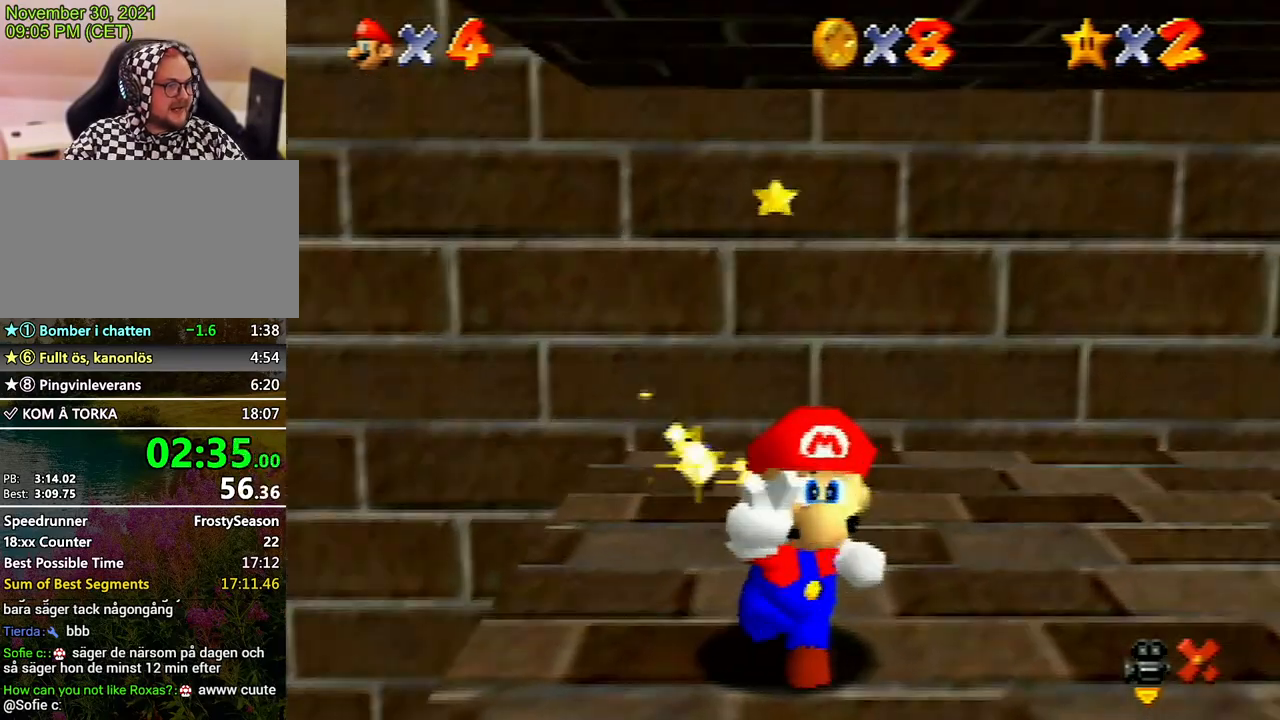
{"buttons": [], "left_stick": "center", "events": [[67, "A", "down"], [200, "A", "up"], [233, "A", "down"], [400, "A", "up"]]}
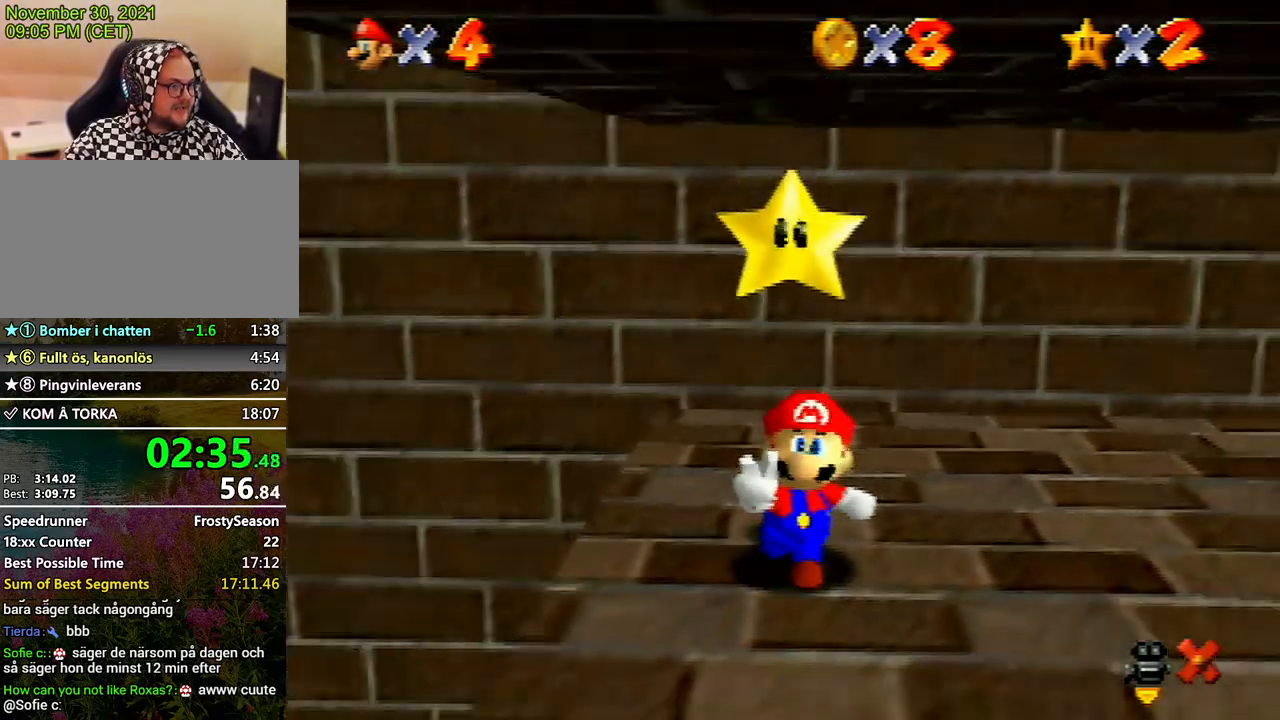
{"buttons": ["A"], "left_stick": "center", "events": [[33, "A", "down"], [100, "A", "up"], [167, "A", "down"], [333, "A", "up"], [433, "A", "down"]]}
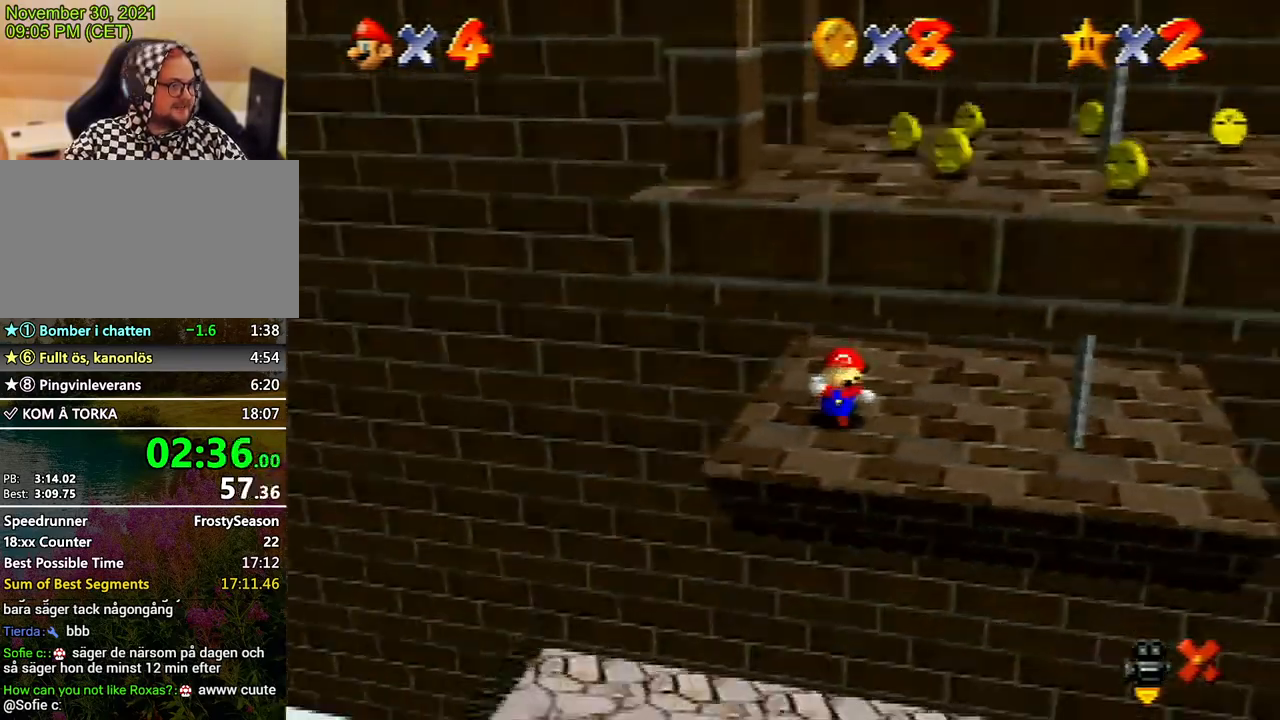
{"buttons": [], "left_stick": "center", "events": [[33, "A", "up"], [133, "A", "down"], [267, "A", "up"], [367, "A", "down"], [500, "A", "up"]]}
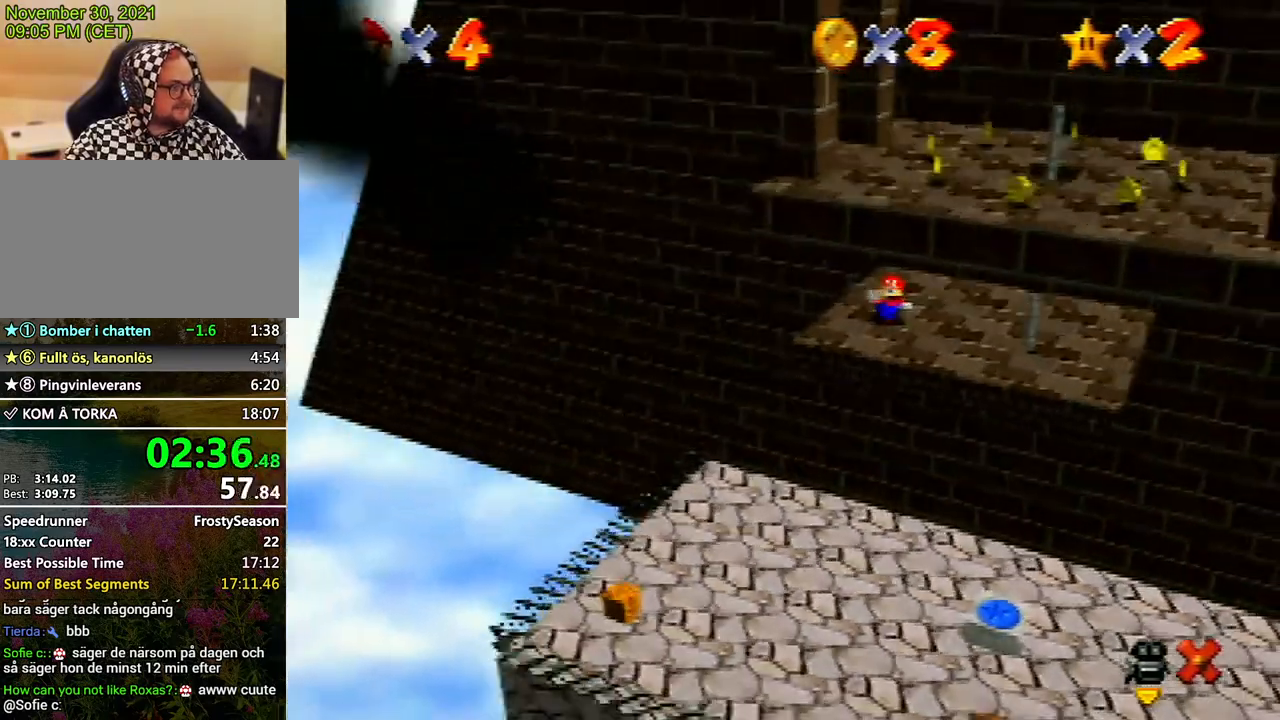
{"buttons": ["A"], "left_stick": "center", "events": [[67, "A", "down"], [200, "A", "up"], [267, "A", "down"], [400, "A", "up"], [500, "A", "down"]]}